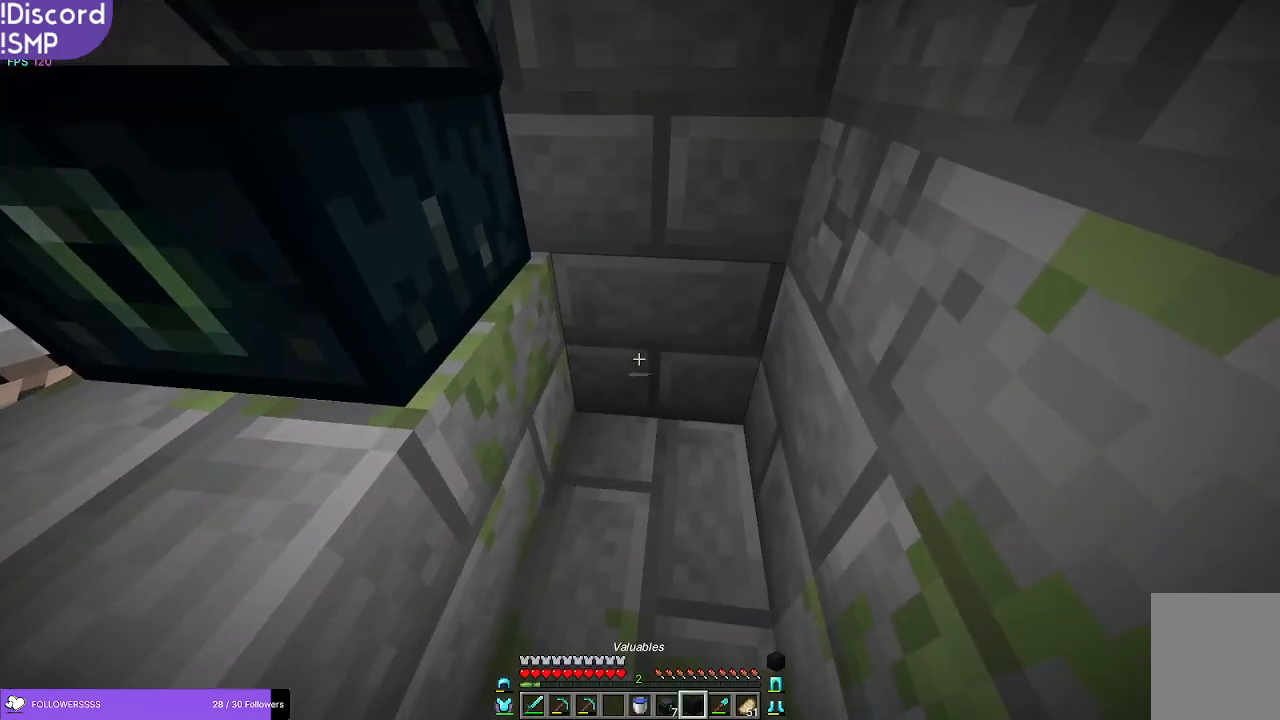
Gameplay with keyboard and mouse; each line is a JSON object with the keys and mouse buttons held at the frame after it. "events" lists presses ("down") and releases ("up") of "a", "d", "s", "w", "mouse_left" and "mouse_right" between this image and that frame as [ms after this image, input, new state], when the widget could be followed in between. "mouse_left", "mouse_right" = the "left", "right" buttons of the "mouse" list. No other keys are recorded. Fast repeated clicks can show as one long hold. Mouse movement is not recorded.
{"keys": [], "mouse": [], "events": [[266, "s", "down"], [316, "s", "up"], [350, "mouse_right", "down"], [416, "mouse_right", "up"]]}
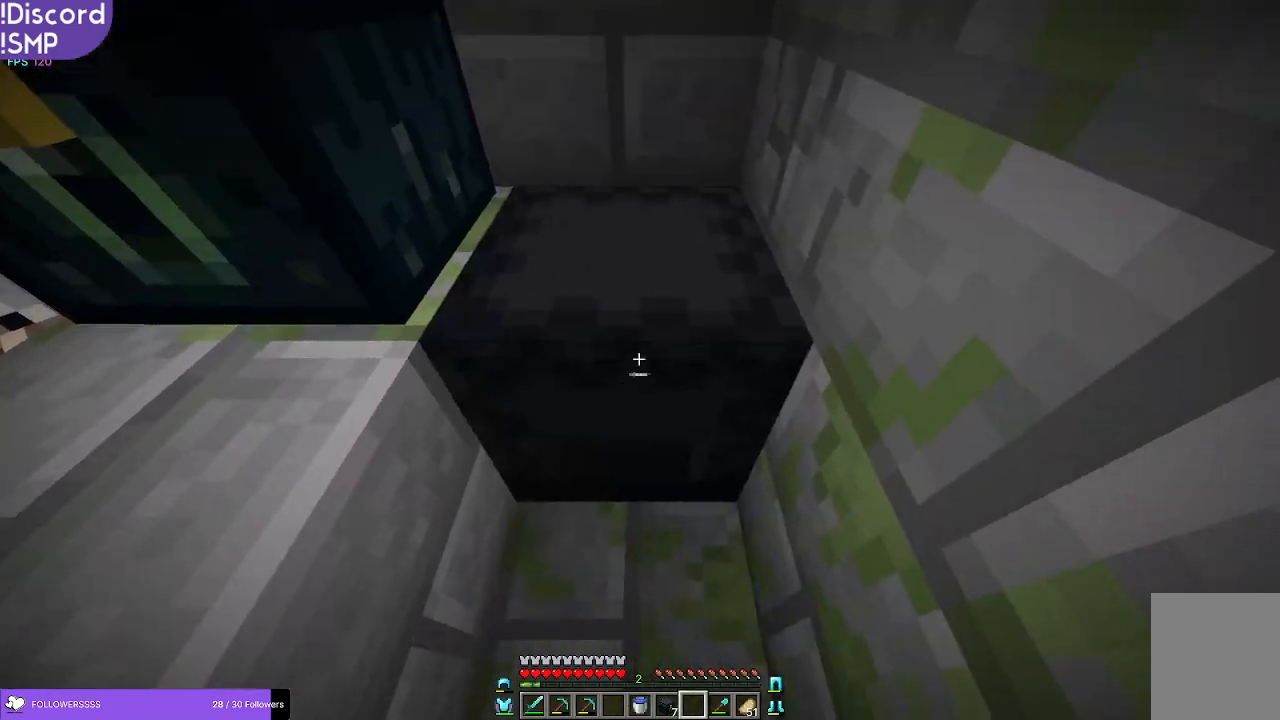
{"keys": [], "mouse": []}
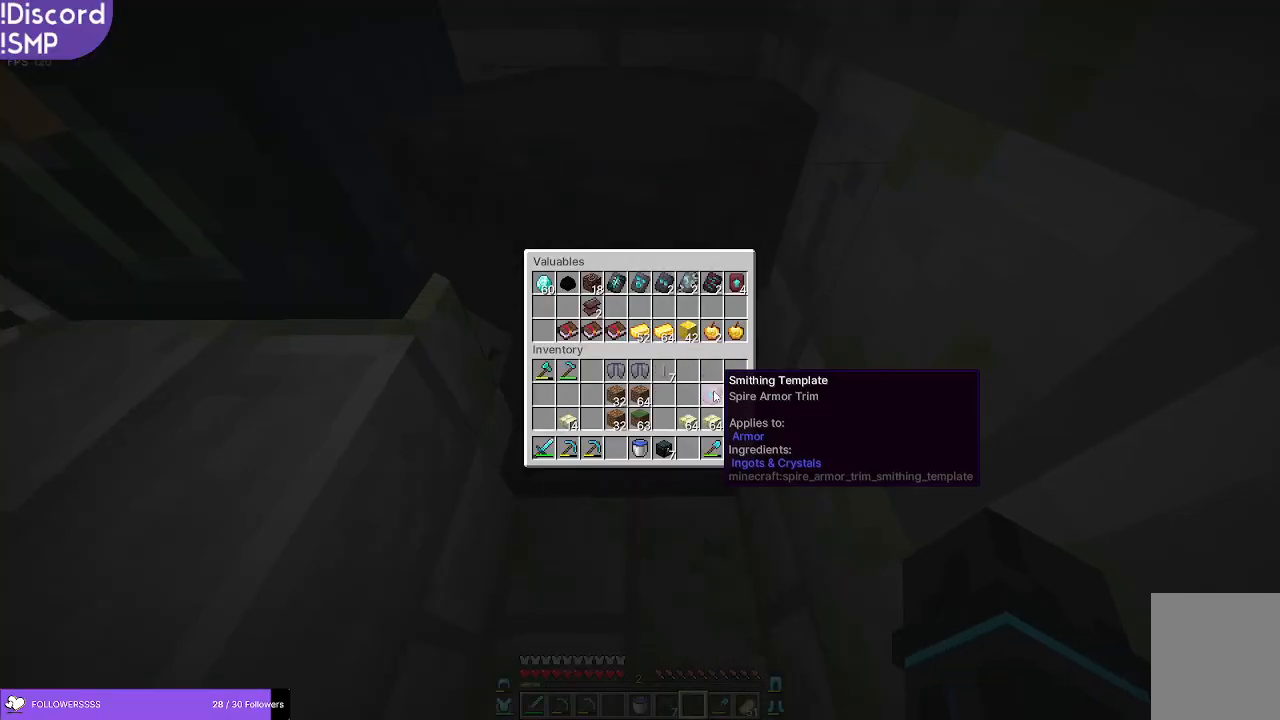
{"keys": [], "mouse": [], "events": []}
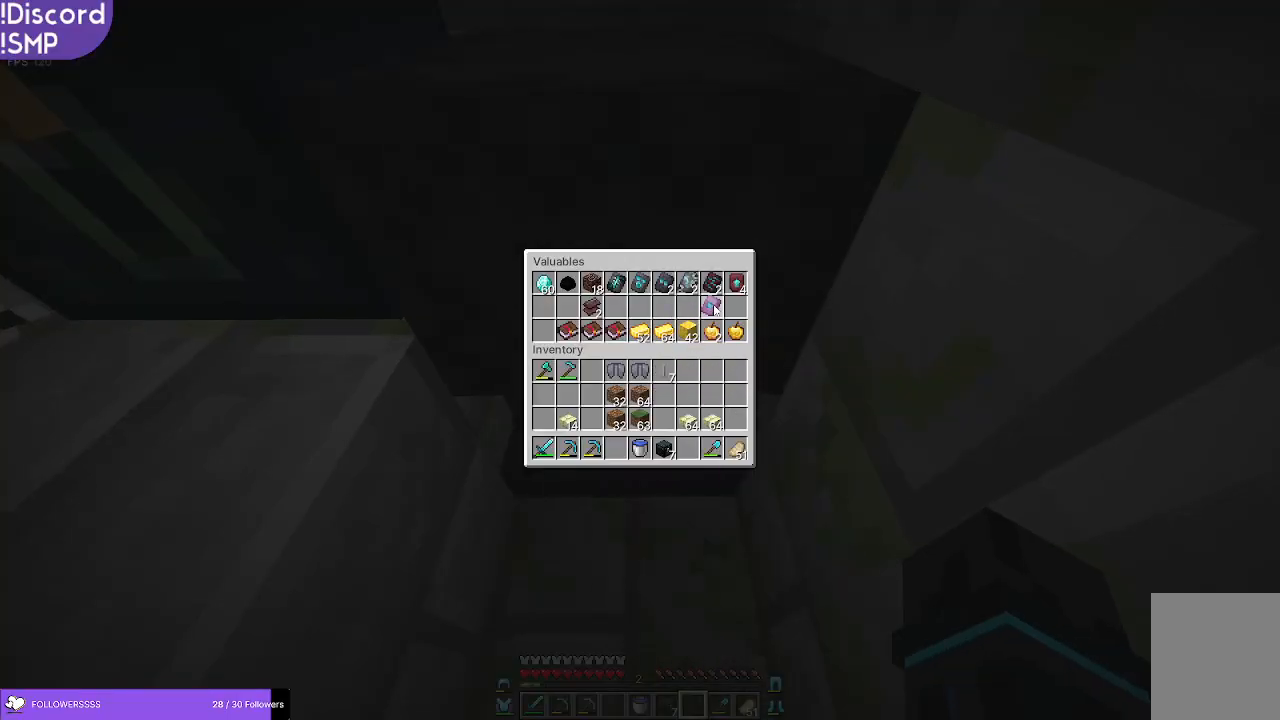
{"keys": [], "mouse": [], "events": []}
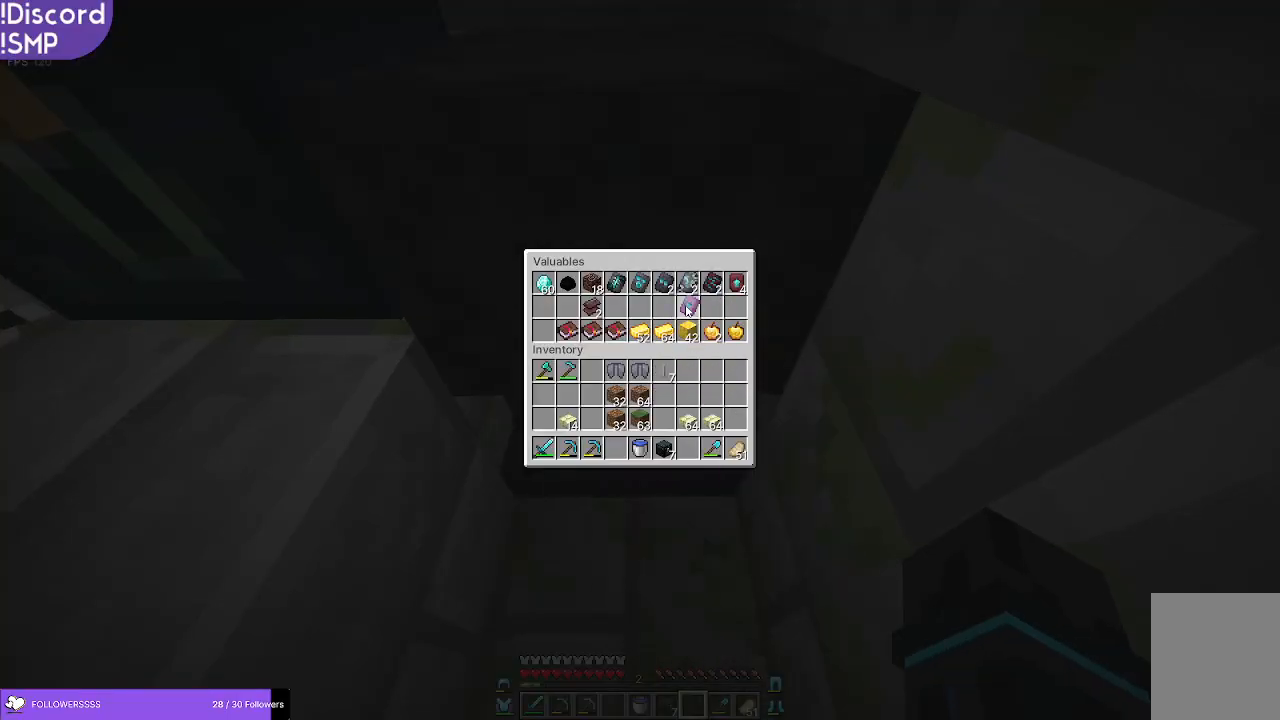
{"keys": [], "mouse": [], "events": []}
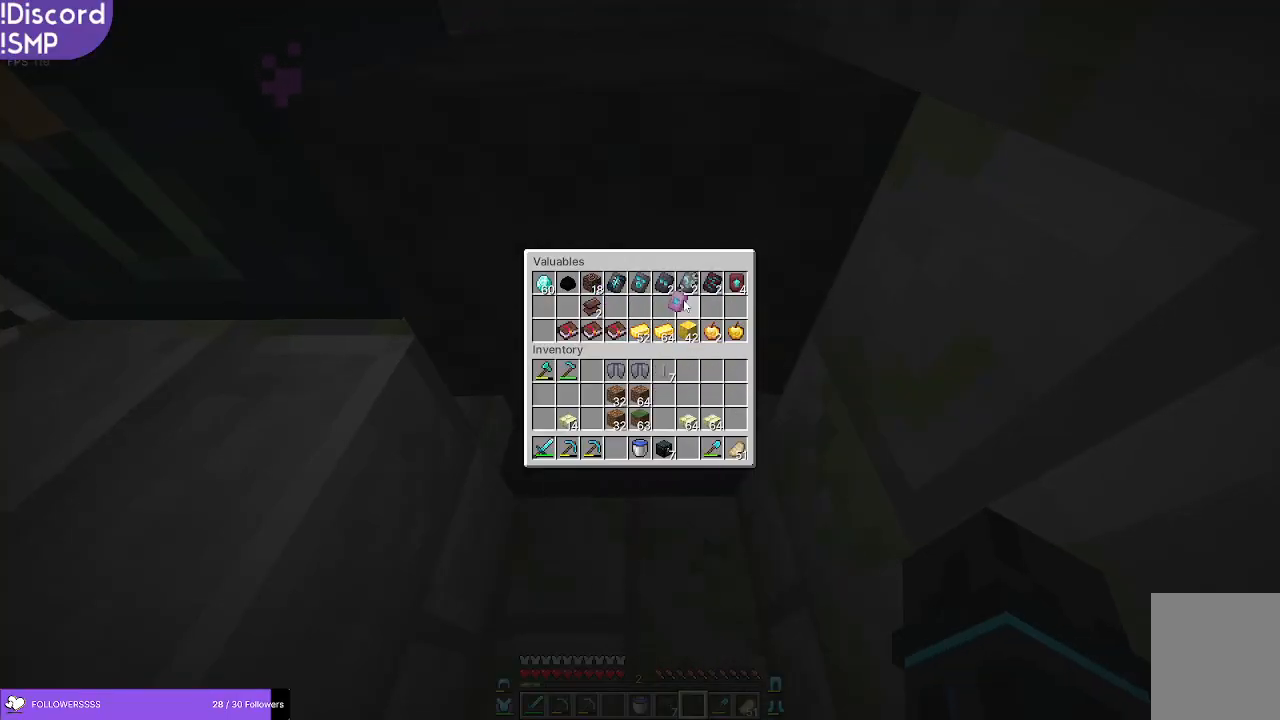
{"keys": [], "mouse": [], "events": []}
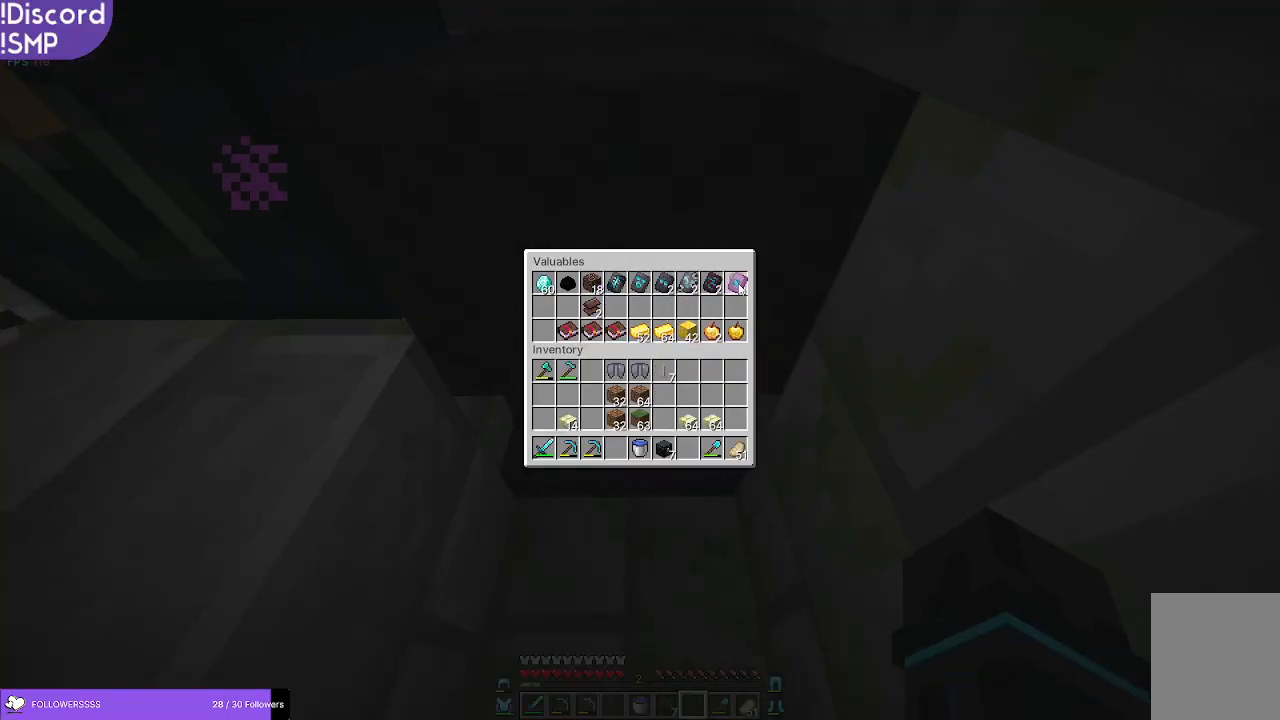
{"keys": [], "mouse": [], "events": []}
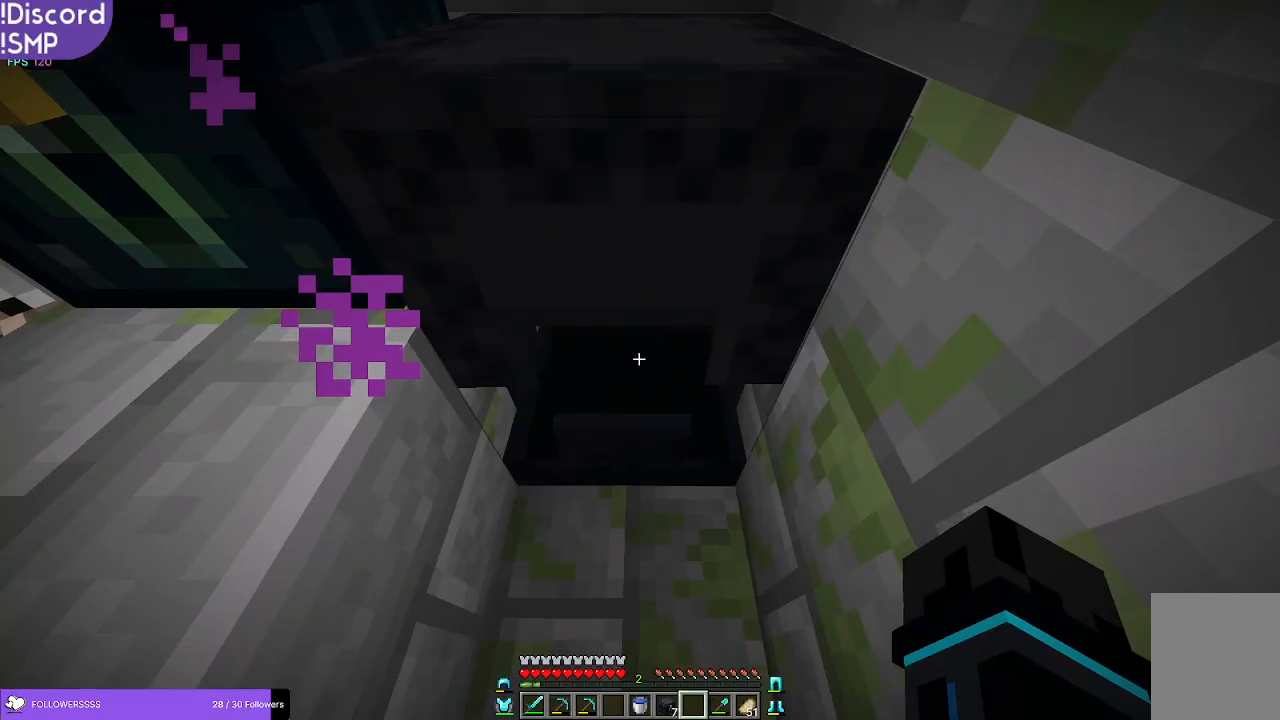
{"keys": [], "mouse": [], "events": []}
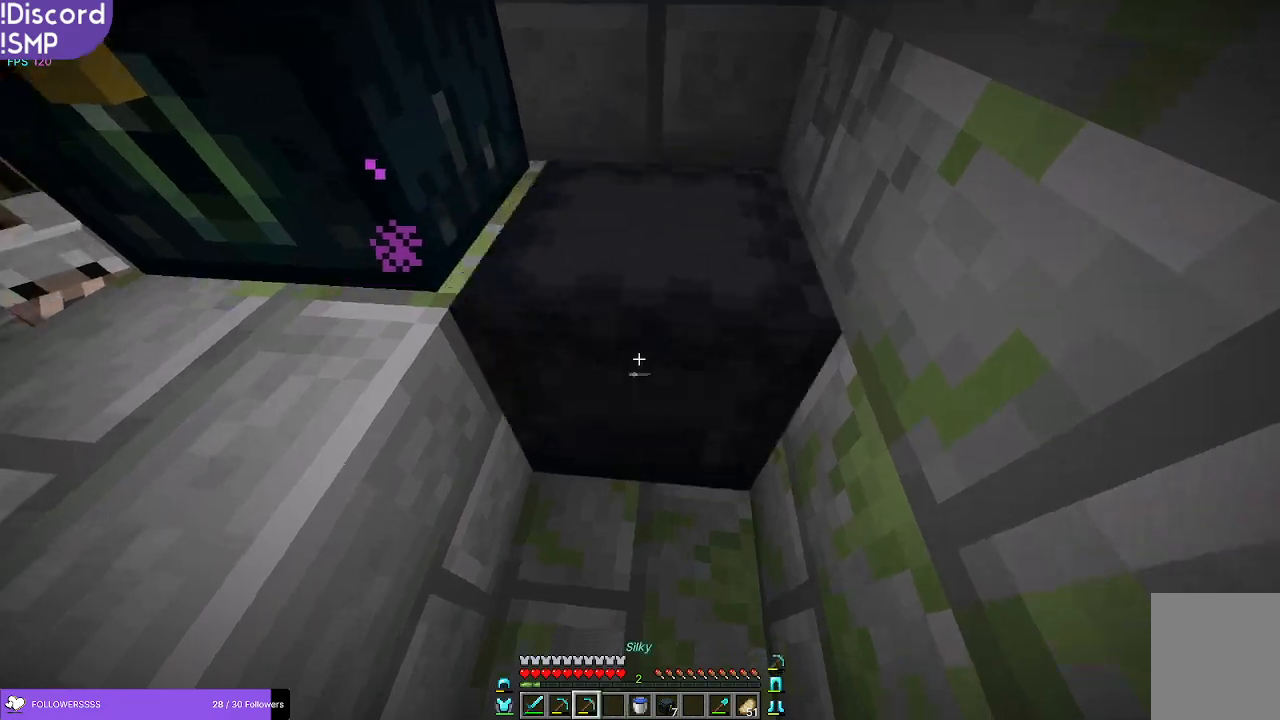
{"keys": ["w"], "mouse": [], "events": [[166, "mouse_left", "down"], [283, "w", "down"], [400, "mouse_left", "up"]]}
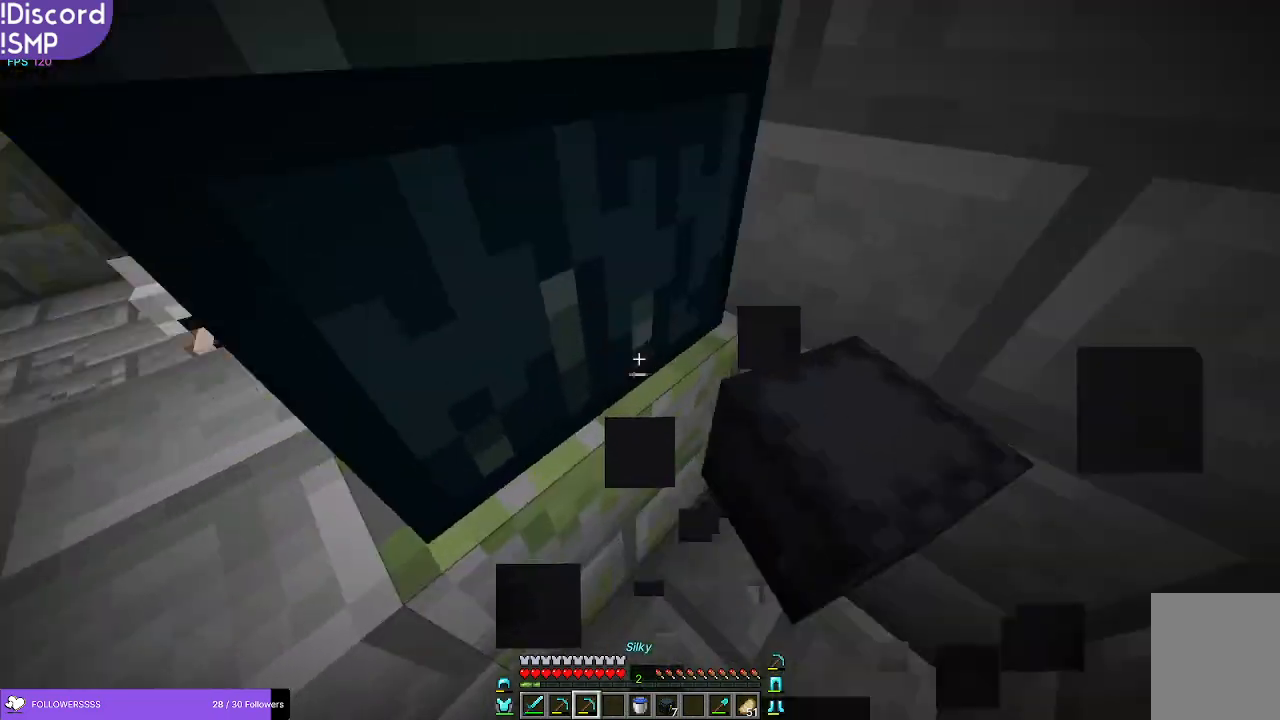
{"keys": [], "mouse": []}
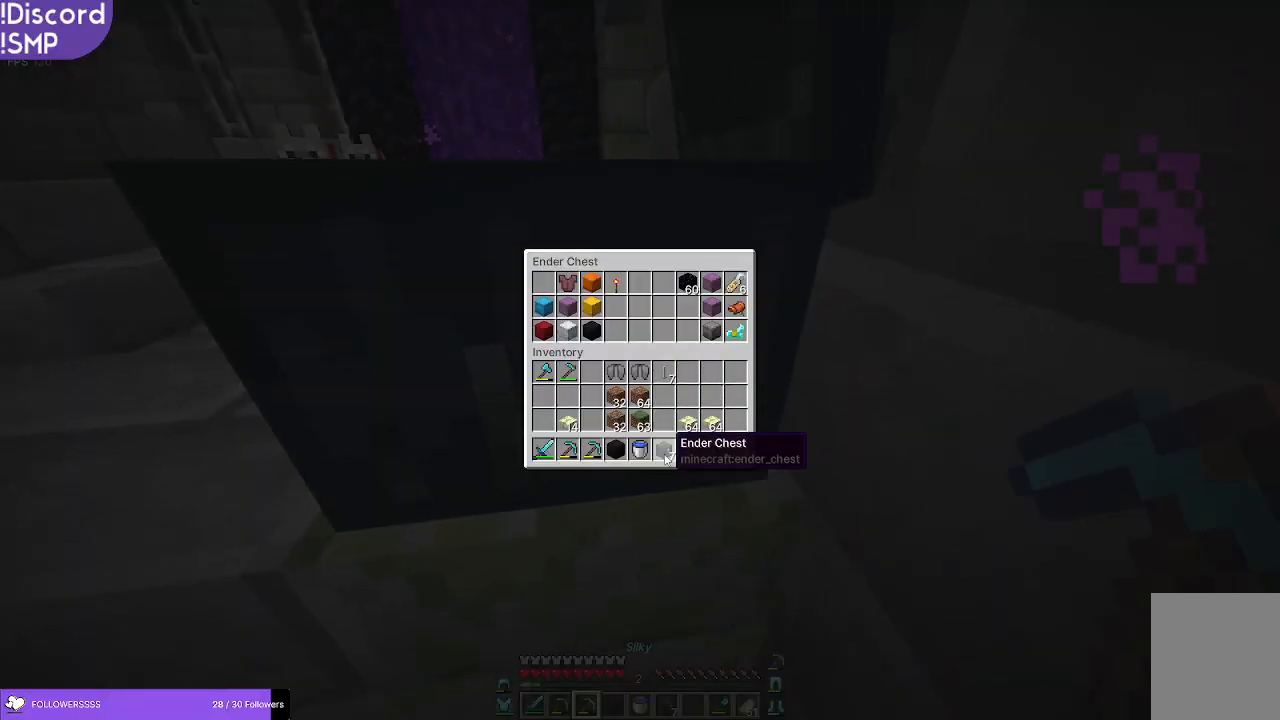
{"keys": [], "mouse": [], "events": []}
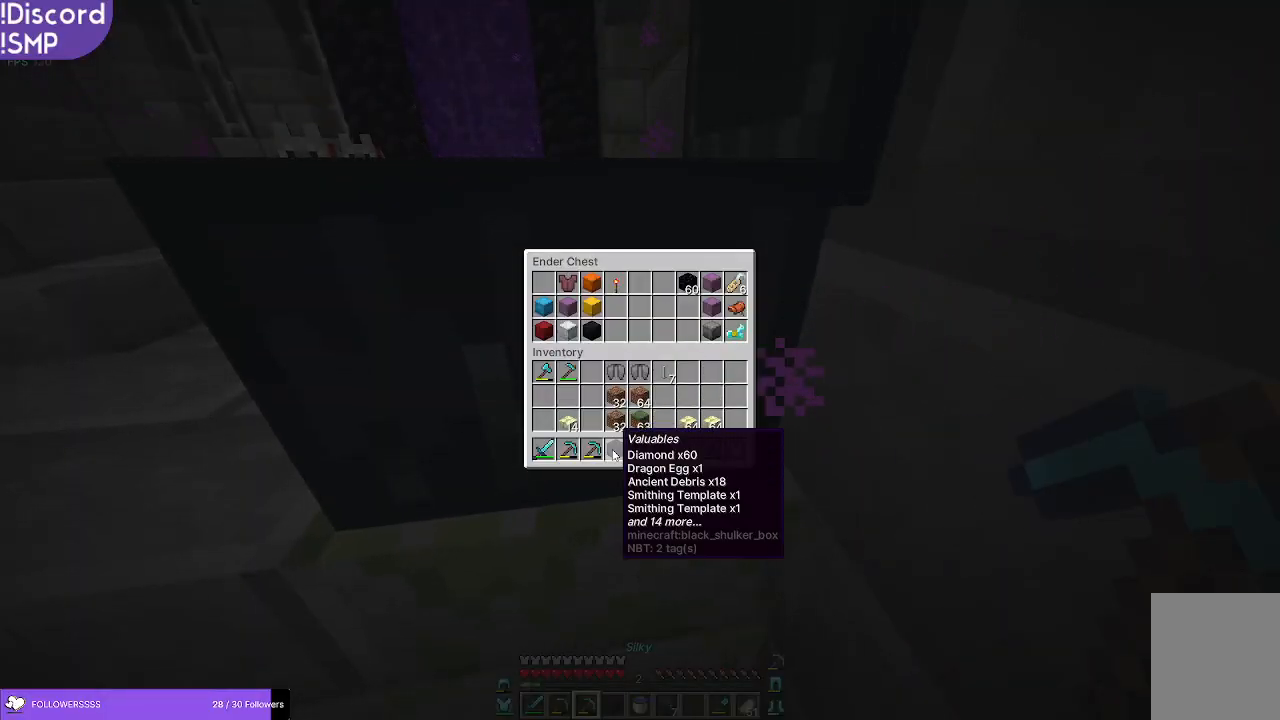
{"keys": [], "mouse": [], "events": []}
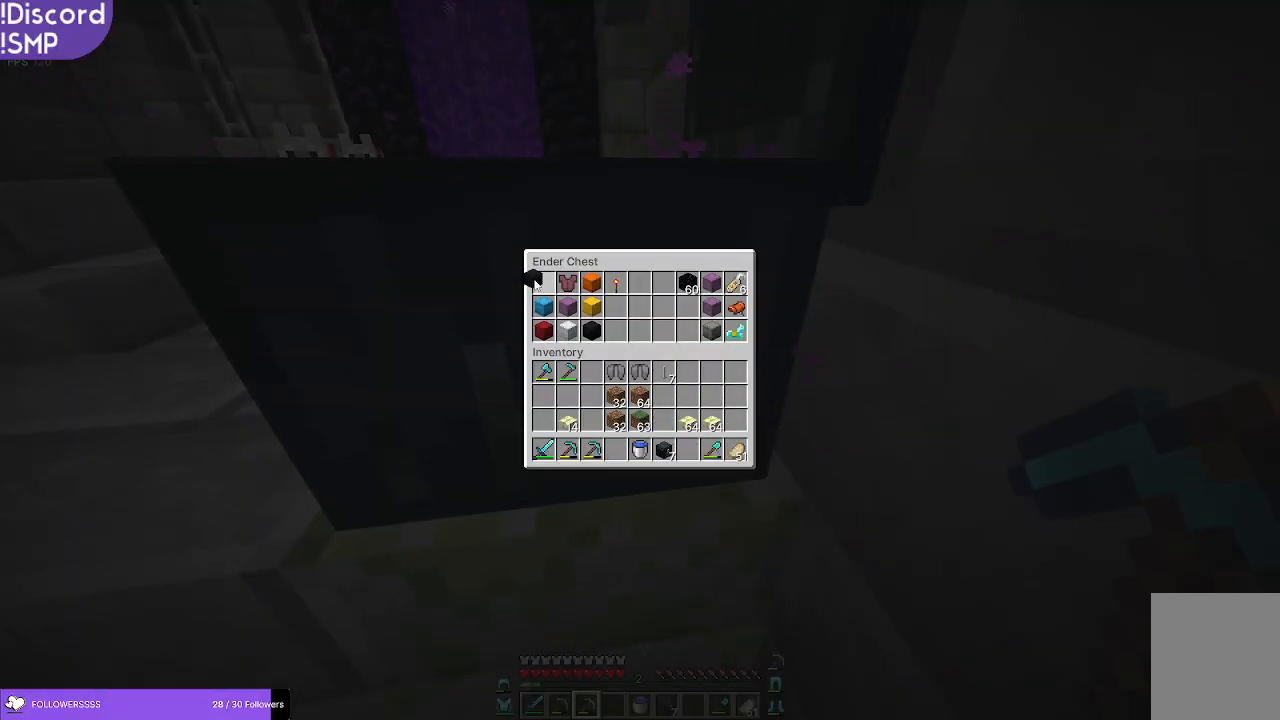
{"keys": [], "mouse": [], "events": []}
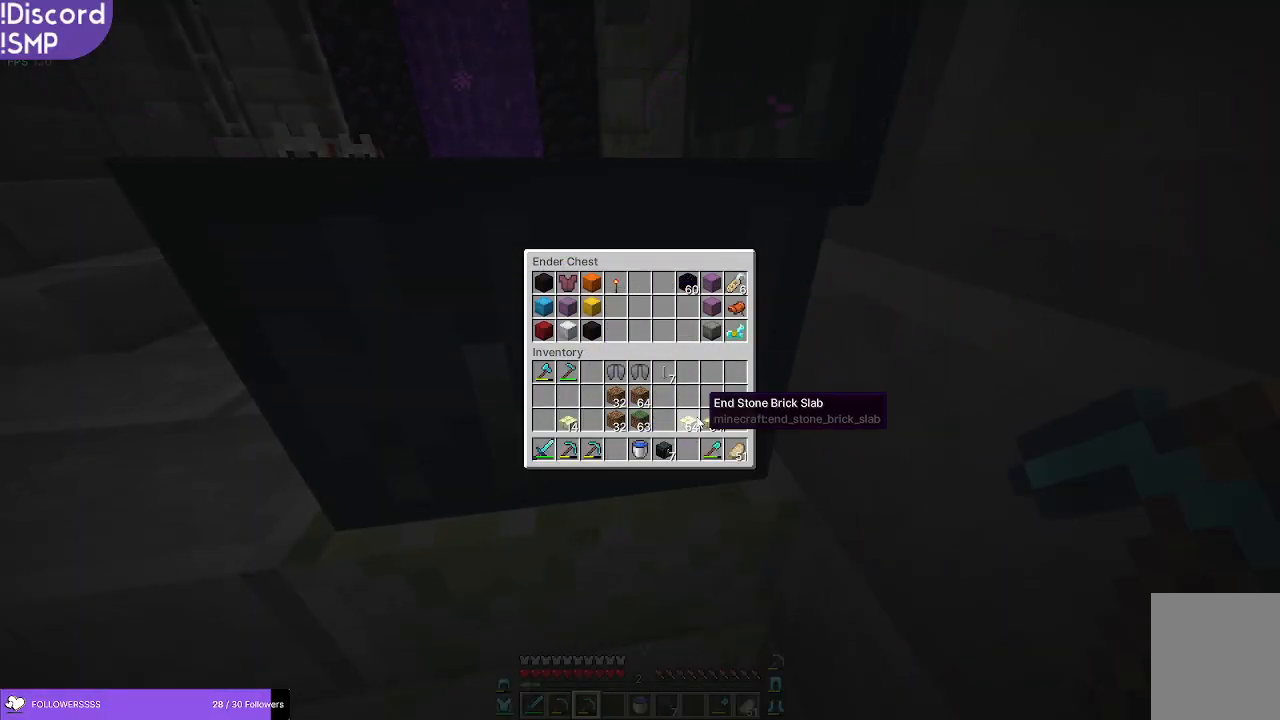
{"keys": [], "mouse": [], "events": []}
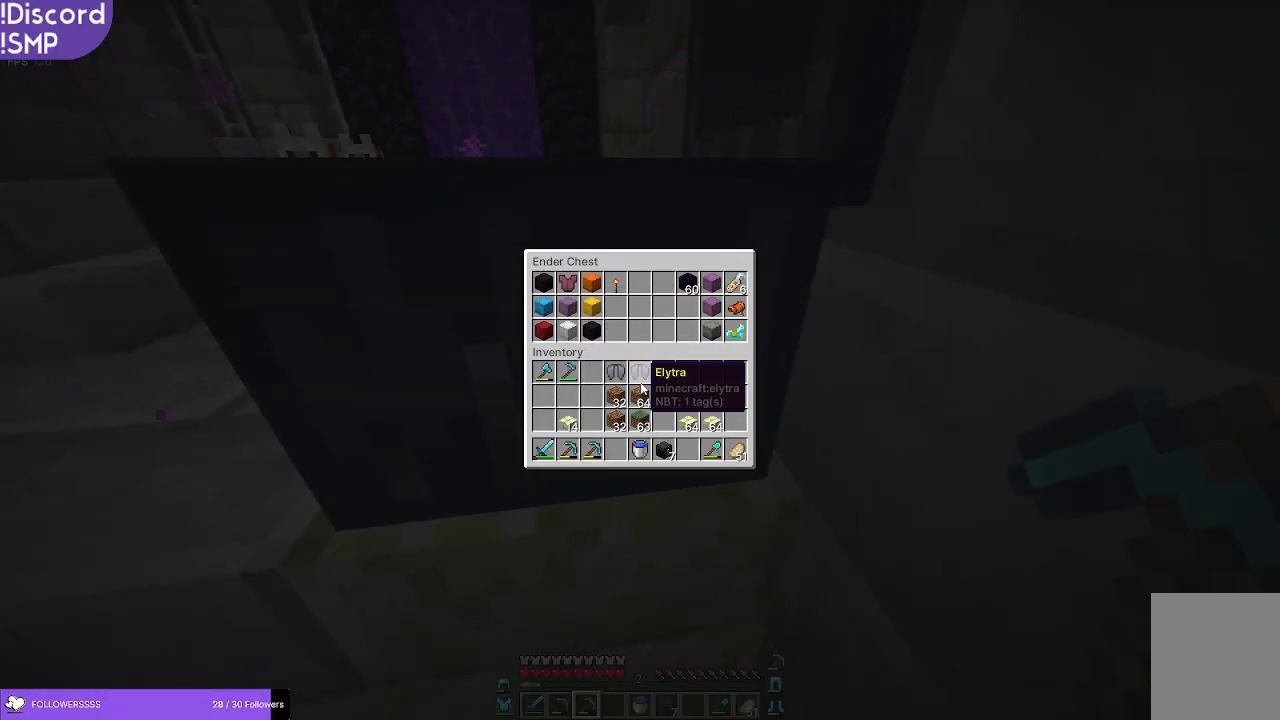
{"keys": [], "mouse": [], "events": []}
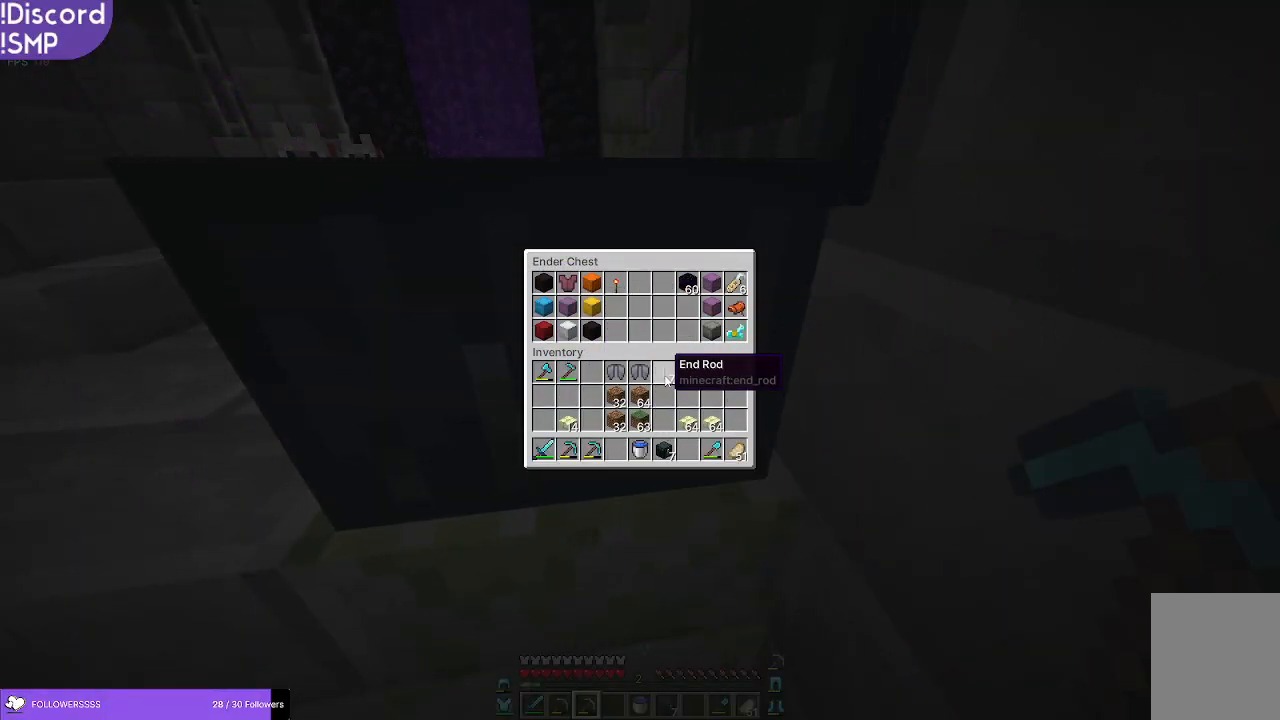
{"keys": [], "mouse": [], "events": []}
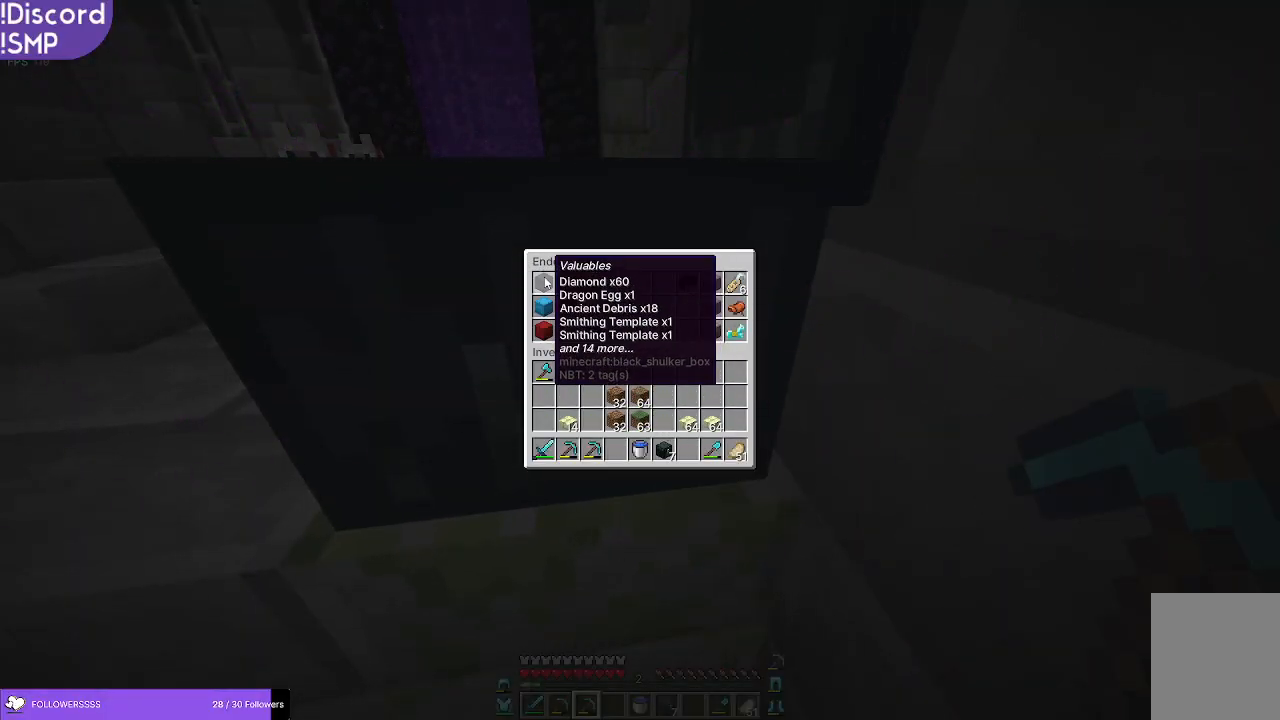
{"keys": [], "mouse": [], "events": []}
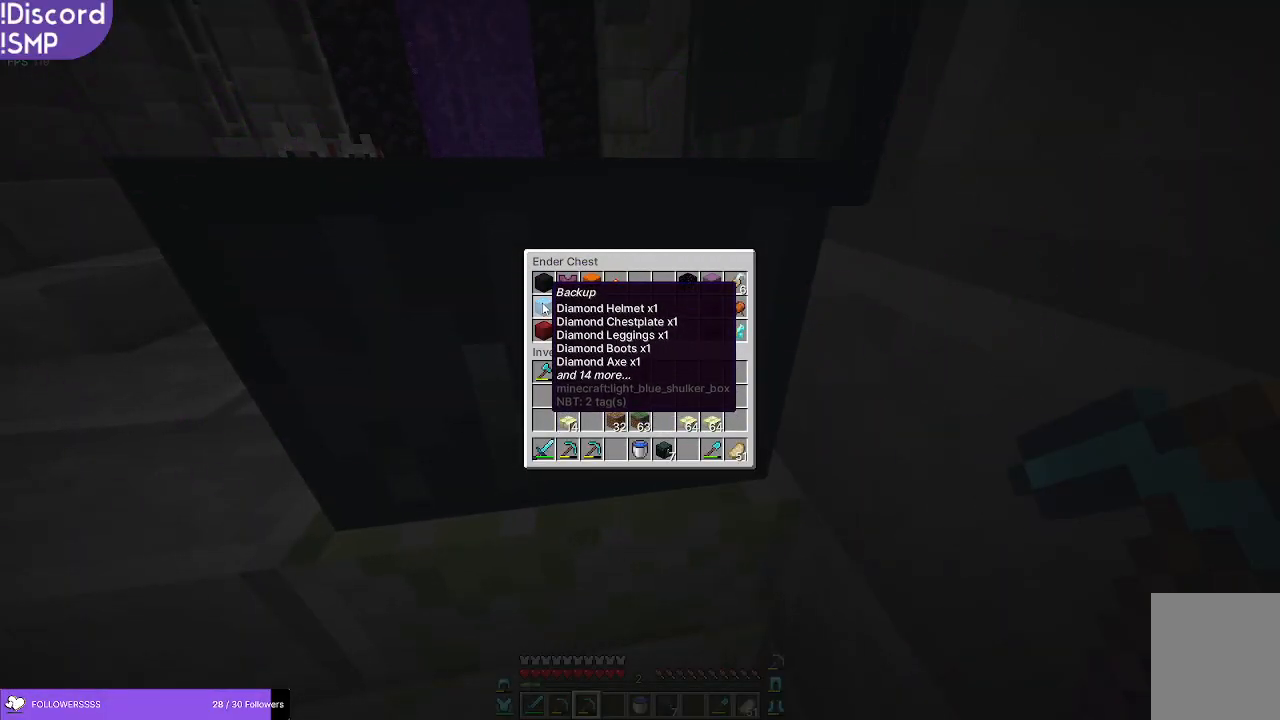
{"keys": [], "mouse": [], "events": []}
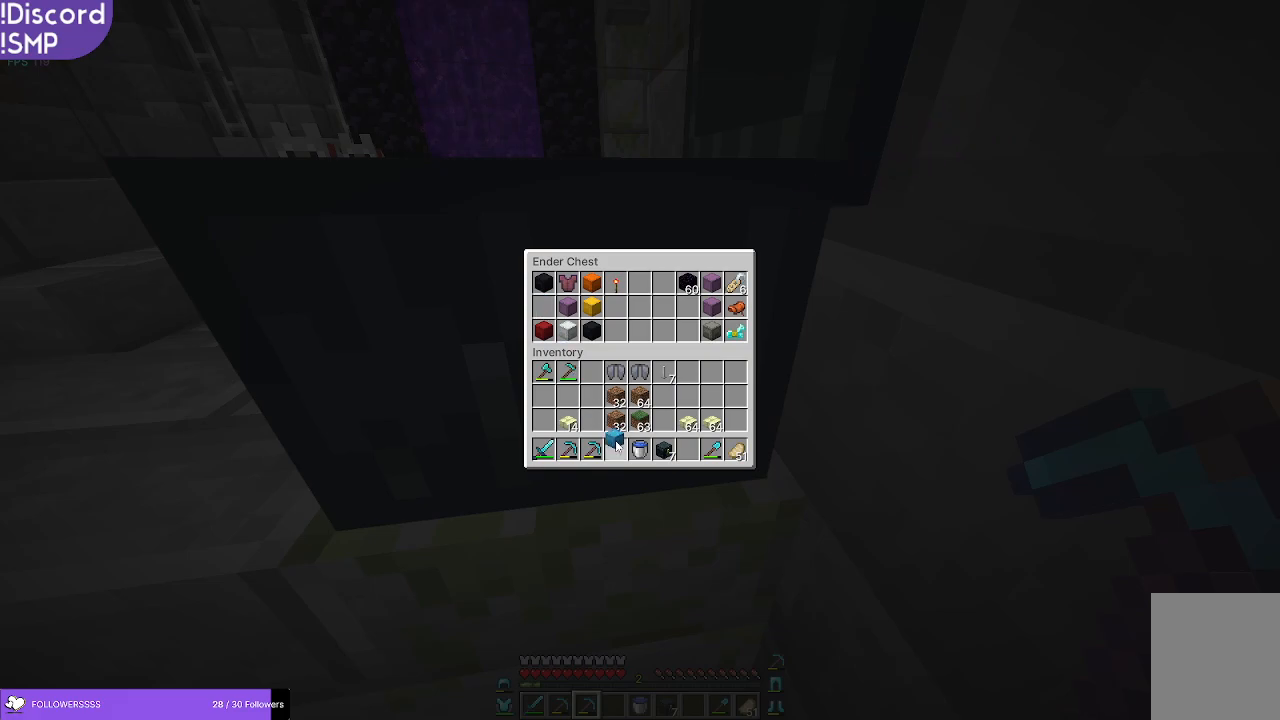
{"keys": [], "mouse": [], "events": []}
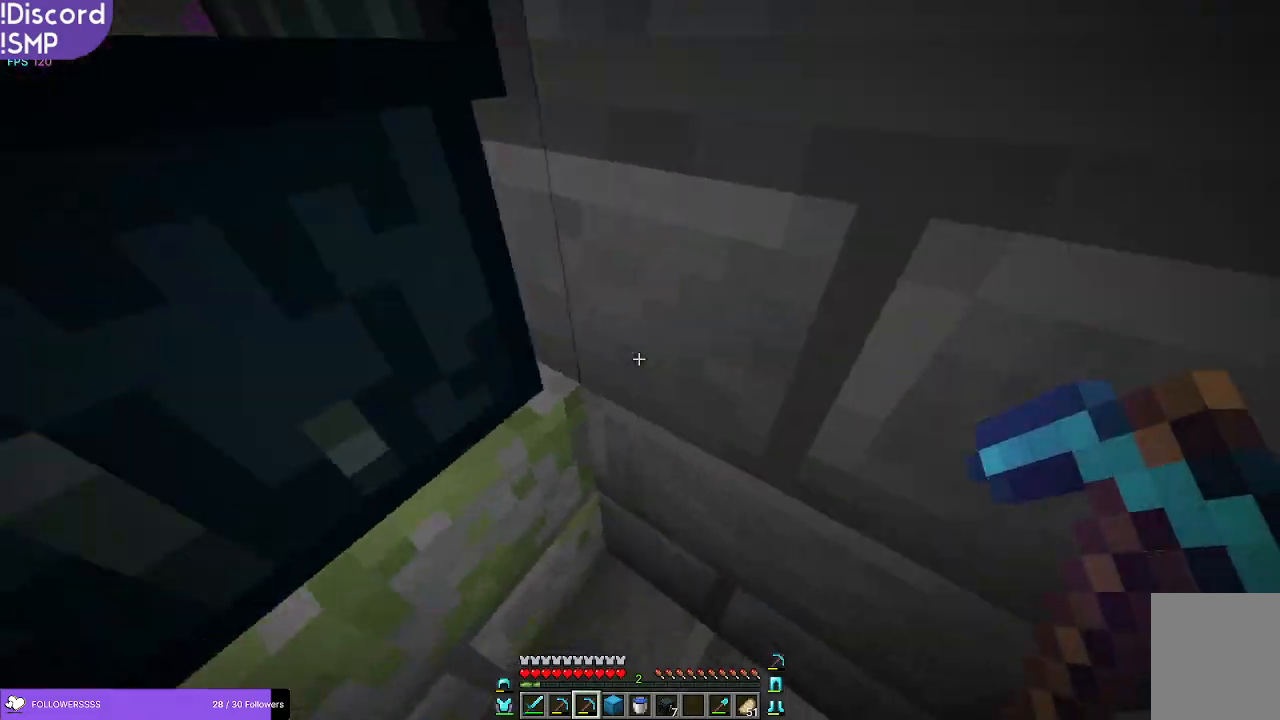
{"keys": [], "mouse": [], "events": [[83, "s", "down"], [350, "s", "up"], [433, "mouse_right", "down"], [483, "mouse_right", "up"]]}
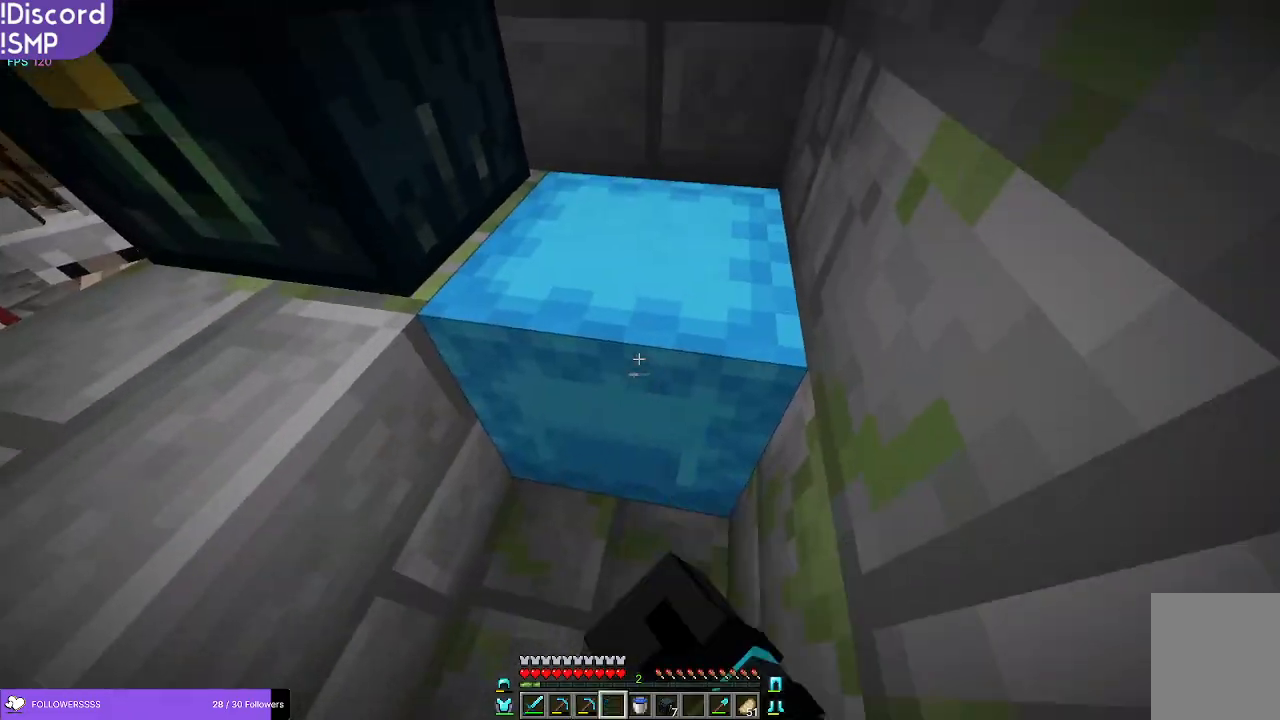
{"keys": [], "mouse": [], "events": []}
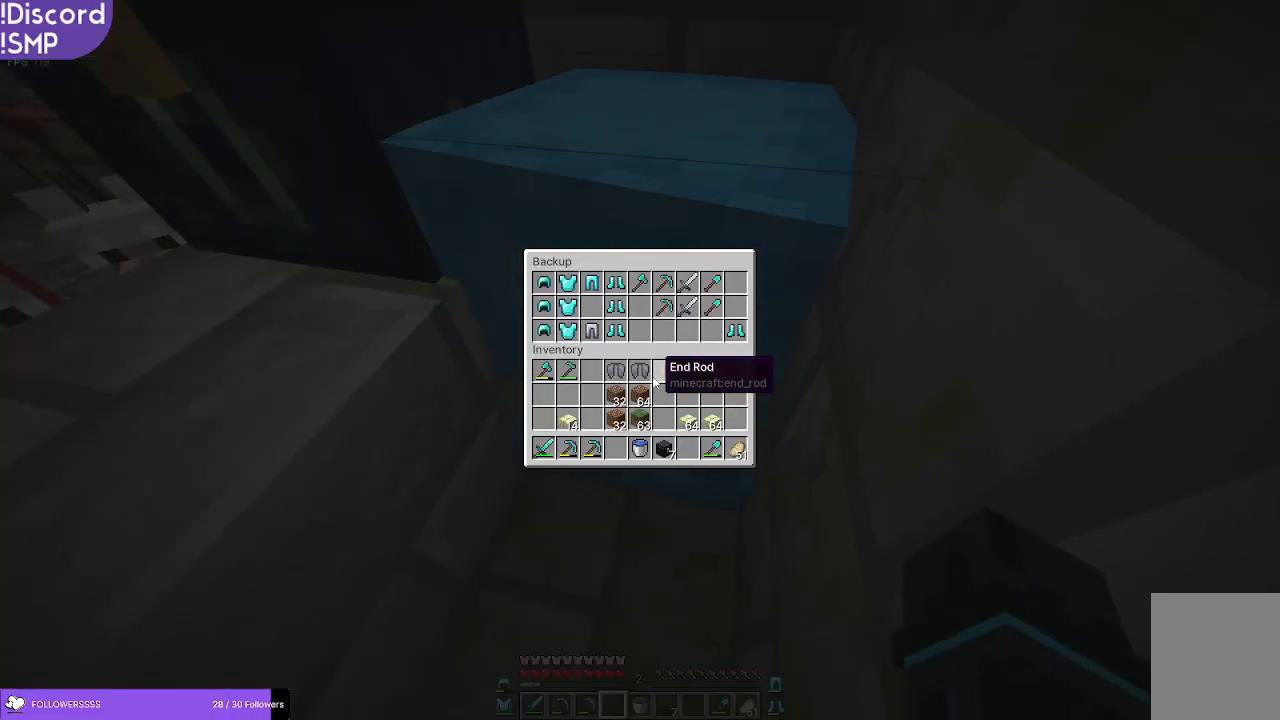
{"keys": [], "mouse": [], "events": []}
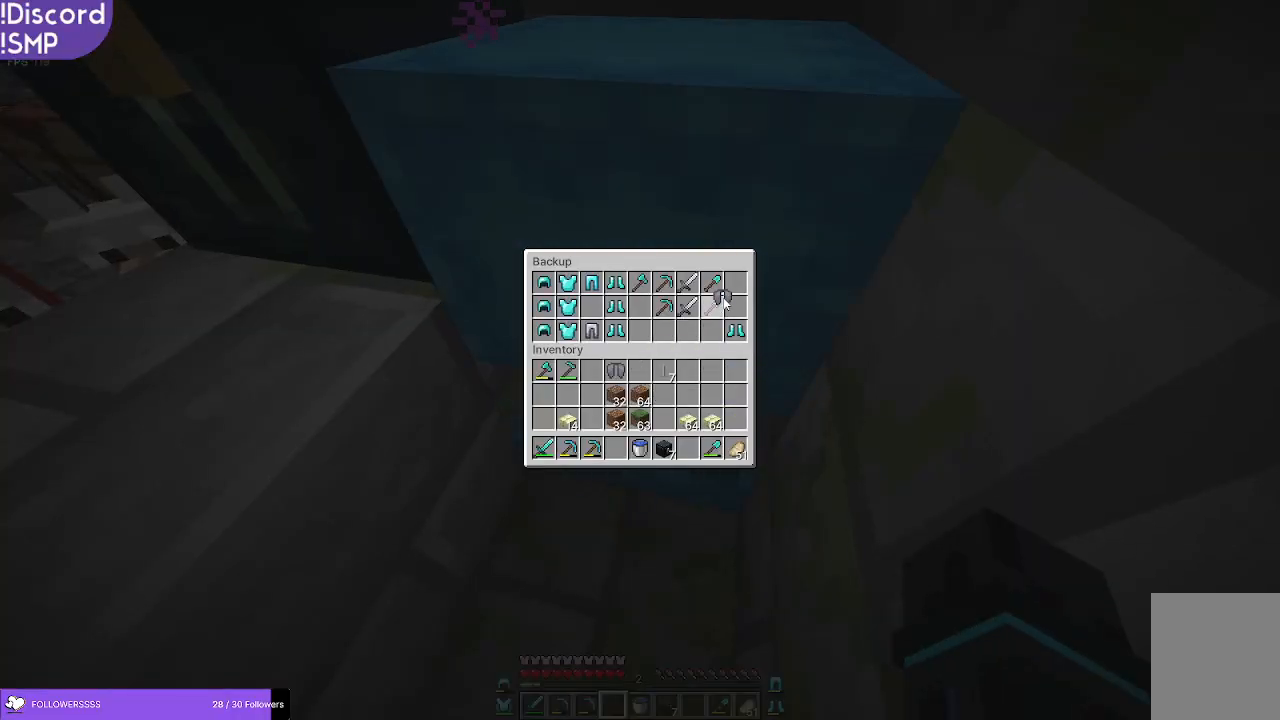
{"keys": [], "mouse": [], "events": []}
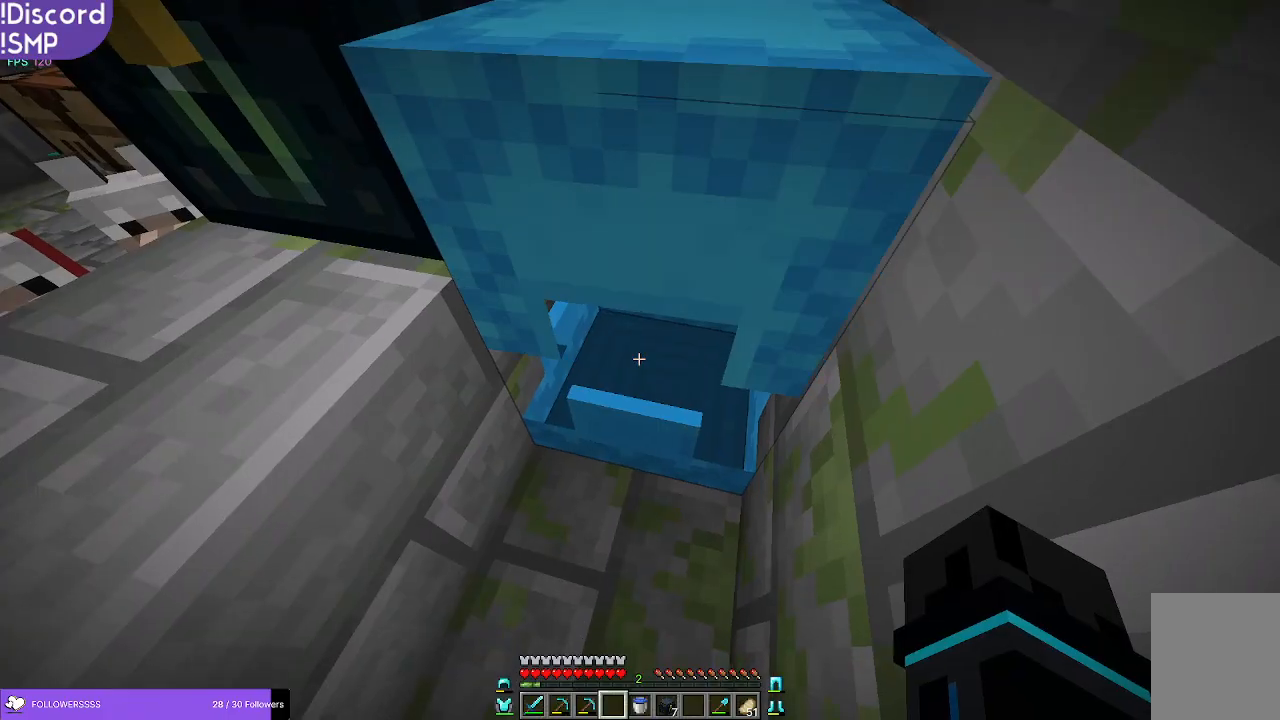
{"keys": [], "mouse": ["left"], "events": [[483, "mouse_left", "down"]]}
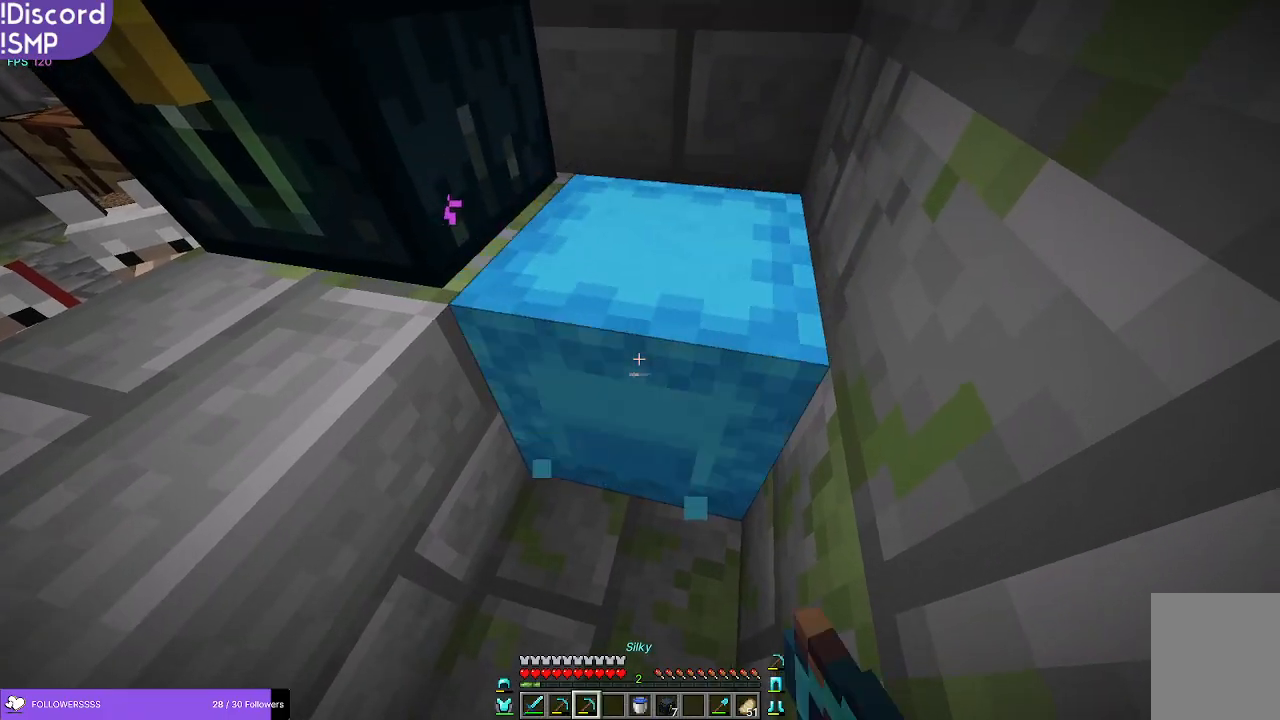
{"keys": ["d"], "mouse": [], "events": [[116, "w", "down"], [300, "mouse_left", "up"], [383, "w", "up"], [466, "d", "down"]]}
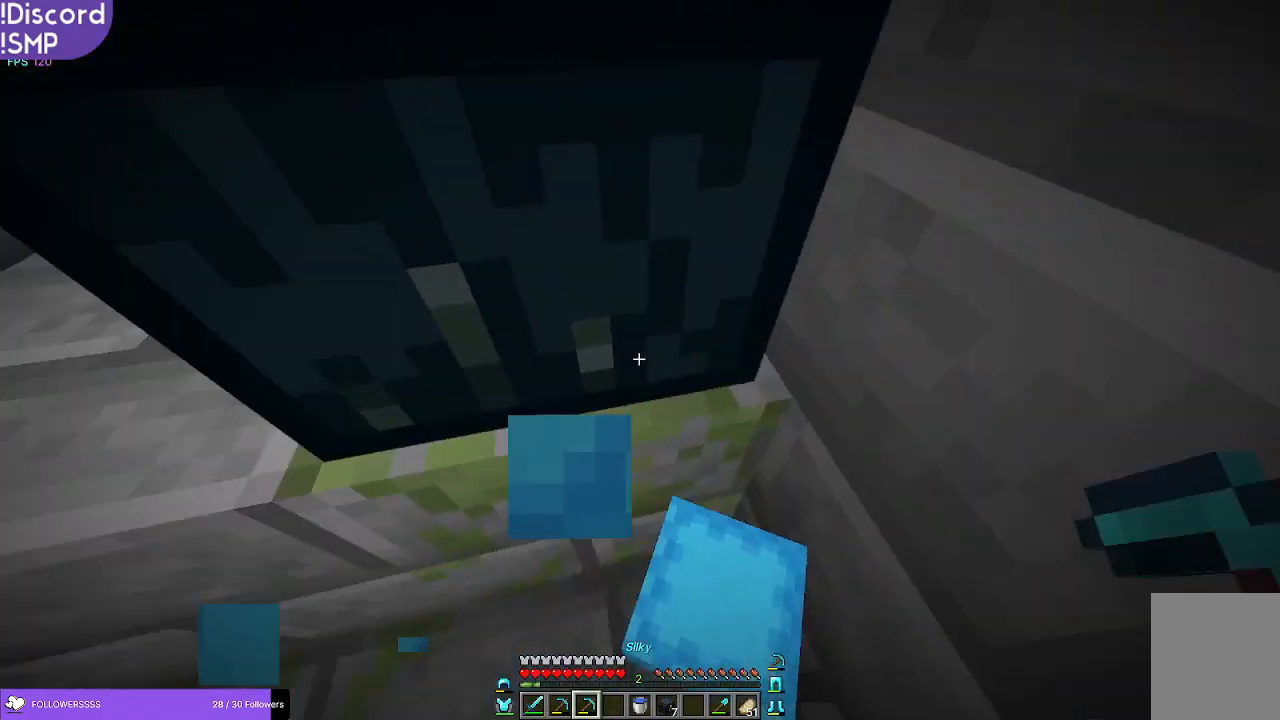
{"keys": [], "mouse": [], "events": [[83, "d", "up"], [116, "a", "down"], [216, "a", "up"]]}